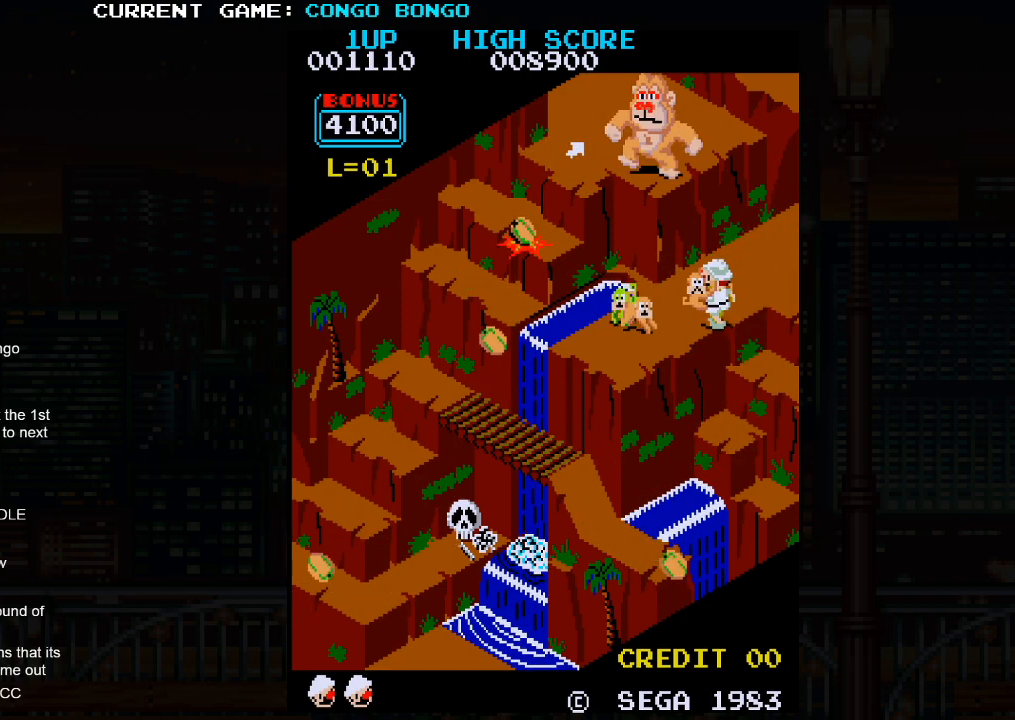
Gameplay with a controller (arcade stick); each line is a JSON object with the inputs held at the frame after it. "events" lists button and stick changes between this image and that frame as [ms after this image, input, new state], when the widget could be followed in between. Not read: L3 R3.
{"buttons": [], "left_stick": "center", "events": [[133, "SQUARE", "up"], [217, "SQUARE", "down"], [300, "SQUARE", "up"], [400, "SQUARE", "down"], [467, "SQUARE", "up"]]}
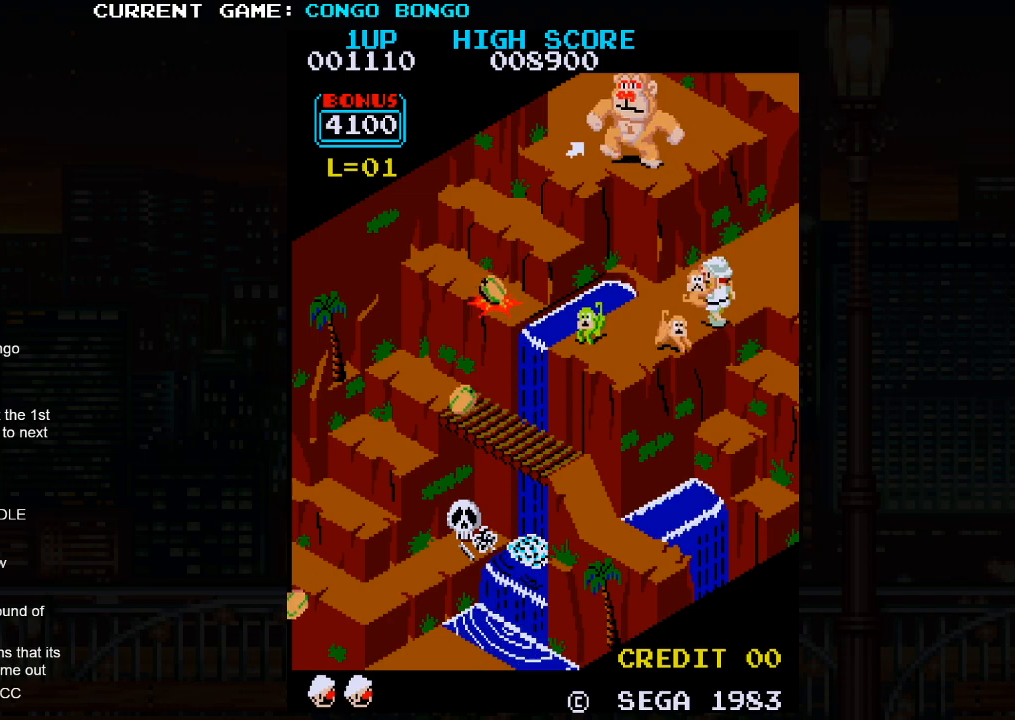
{"buttons": [], "left_stick": "center", "events": [[50, "SQUARE", "down"], [117, "SQUARE", "up"], [200, "SQUARE", "down"], [267, "SQUARE", "up"], [333, "SQUARE", "down"], [433, "SQUARE", "up"]]}
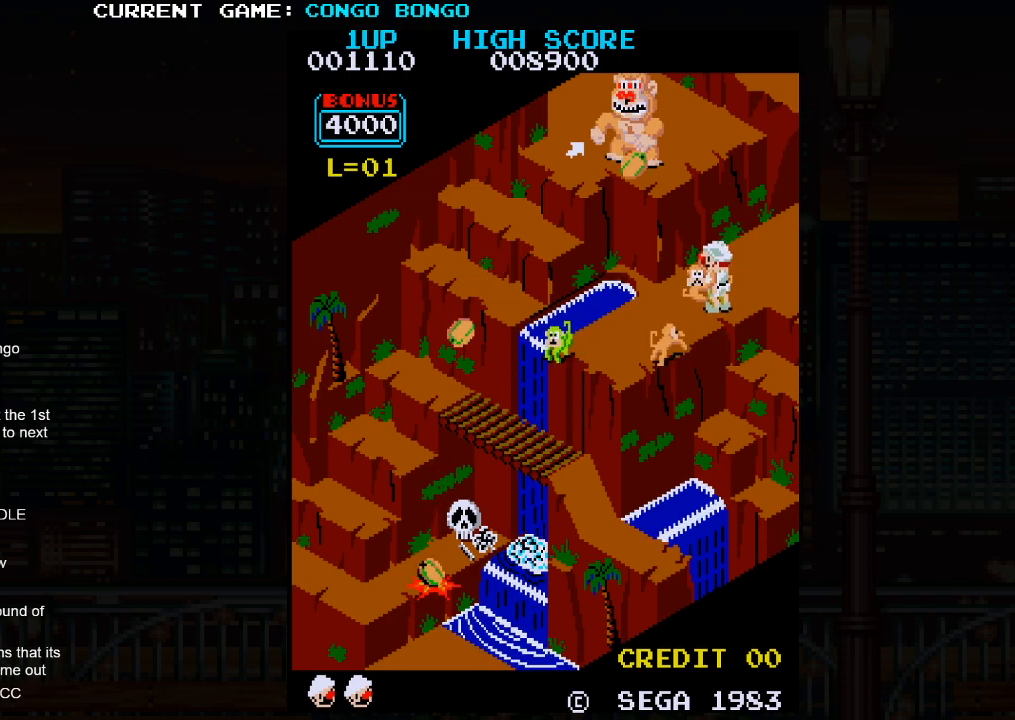
{"buttons": [], "left_stick": "center", "events": [[117, "SQUARE", "down"], [167, "SQUARE", "up"], [250, "SQUARE", "down"], [367, "SQUARE", "up"]]}
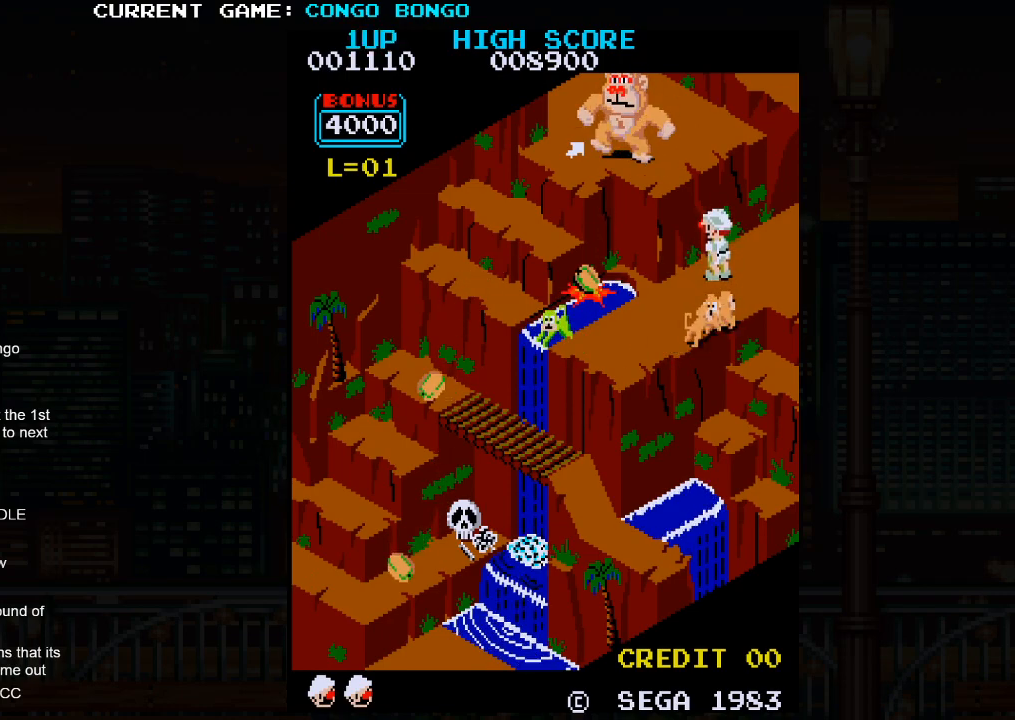
{"buttons": [], "left_stick": "up-left", "events": [[267, "left_stick", "up-left"]]}
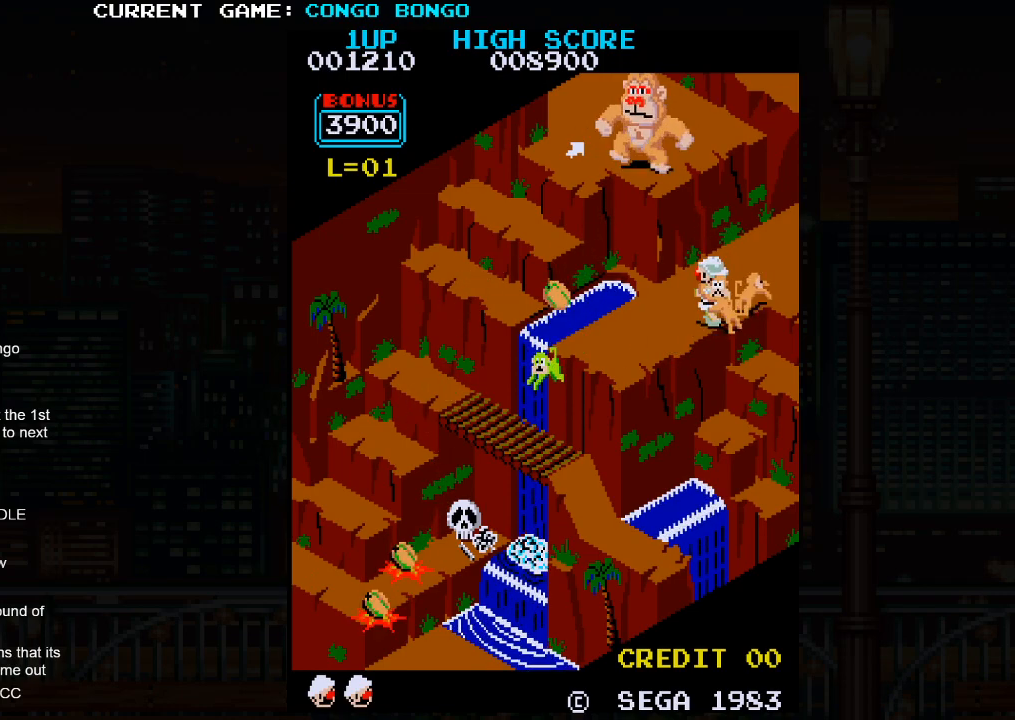
{"buttons": ["SQUARE"], "left_stick": "center", "events": [[50, "left_stick", "center"], [167, "SQUARE", "down"], [267, "SQUARE", "up"], [333, "SQUARE", "down"], [450, "SQUARE", "up"], [500, "SQUARE", "down"]]}
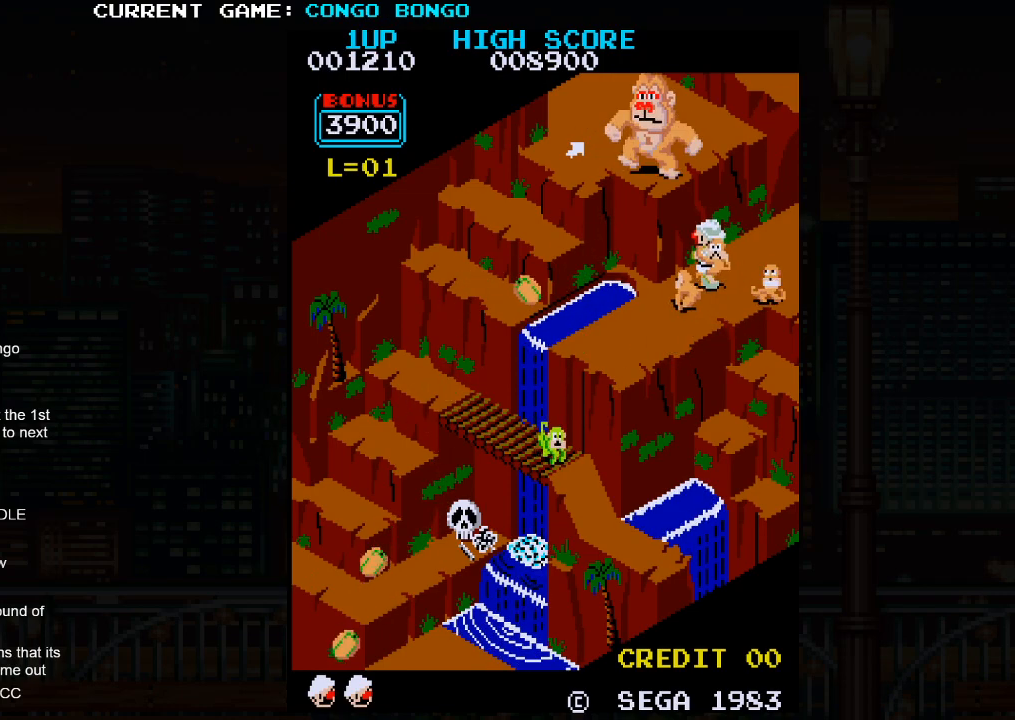
{"buttons": ["SQUARE"], "left_stick": "center", "events": [[100, "SQUARE", "up"], [183, "SQUARE", "down"], [267, "SQUARE", "up"], [350, "SQUARE", "down"], [433, "SQUARE", "up"], [483, "SQUARE", "down"]]}
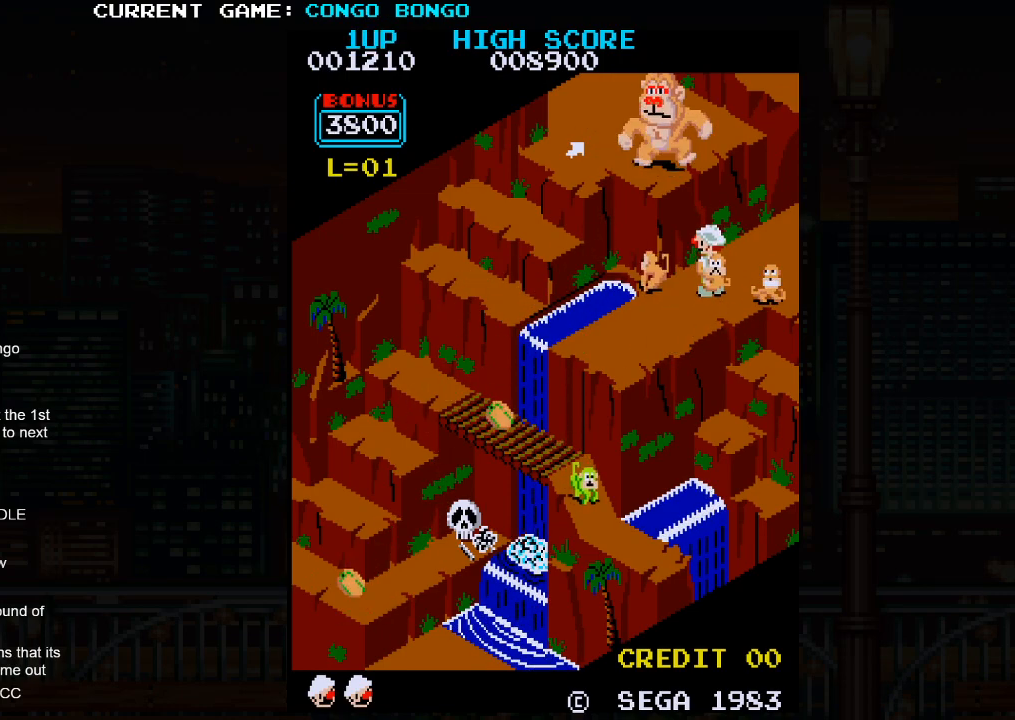
{"buttons": ["SQUARE"], "left_stick": "down-left", "events": [[100, "SQUARE", "up"], [283, "left_stick", "down-left"], [500, "SQUARE", "down"]]}
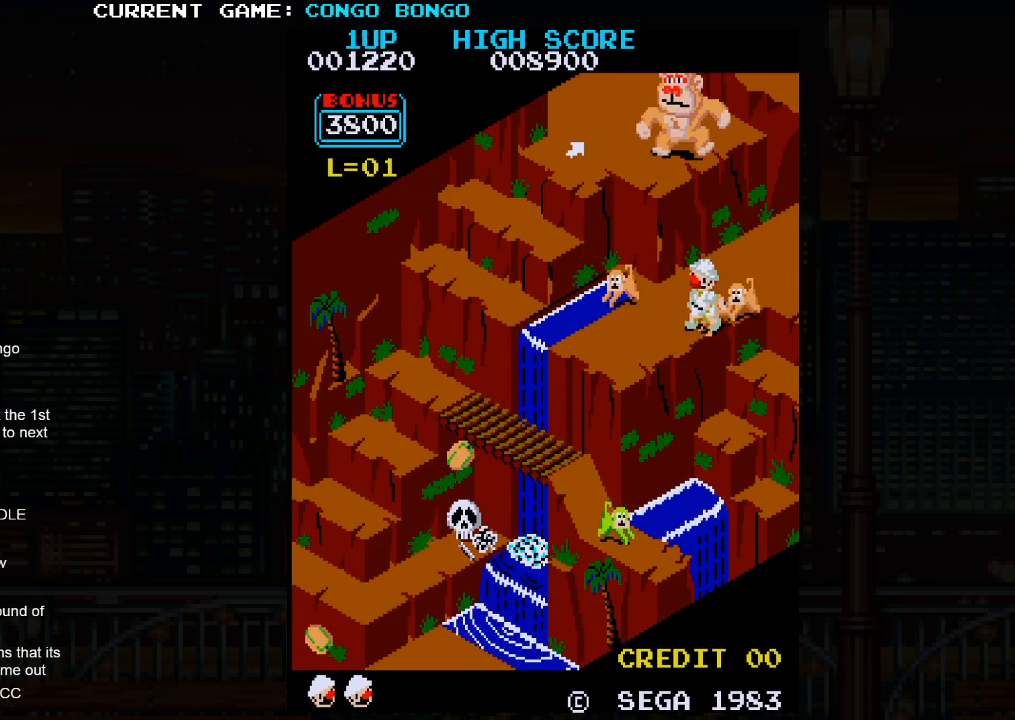
{"buttons": [], "left_stick": "down-left", "events": [[133, "SQUARE", "up"]]}
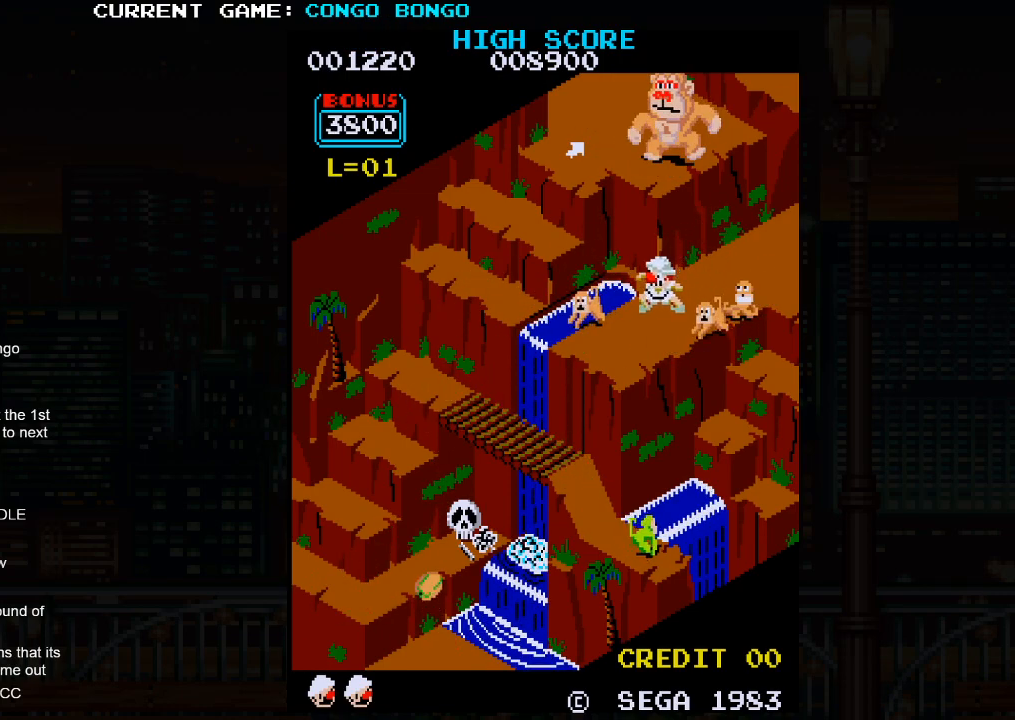
{"buttons": [], "left_stick": "down-left", "events": []}
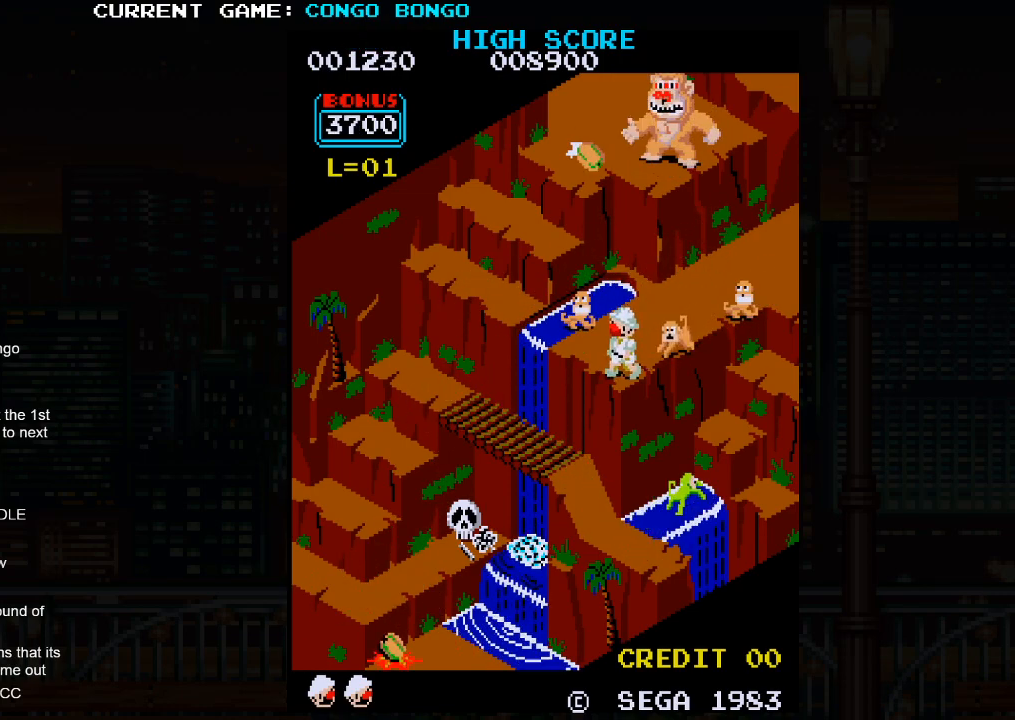
{"buttons": [], "left_stick": "up-left", "events": [[50, "left_stick", "up-left"]]}
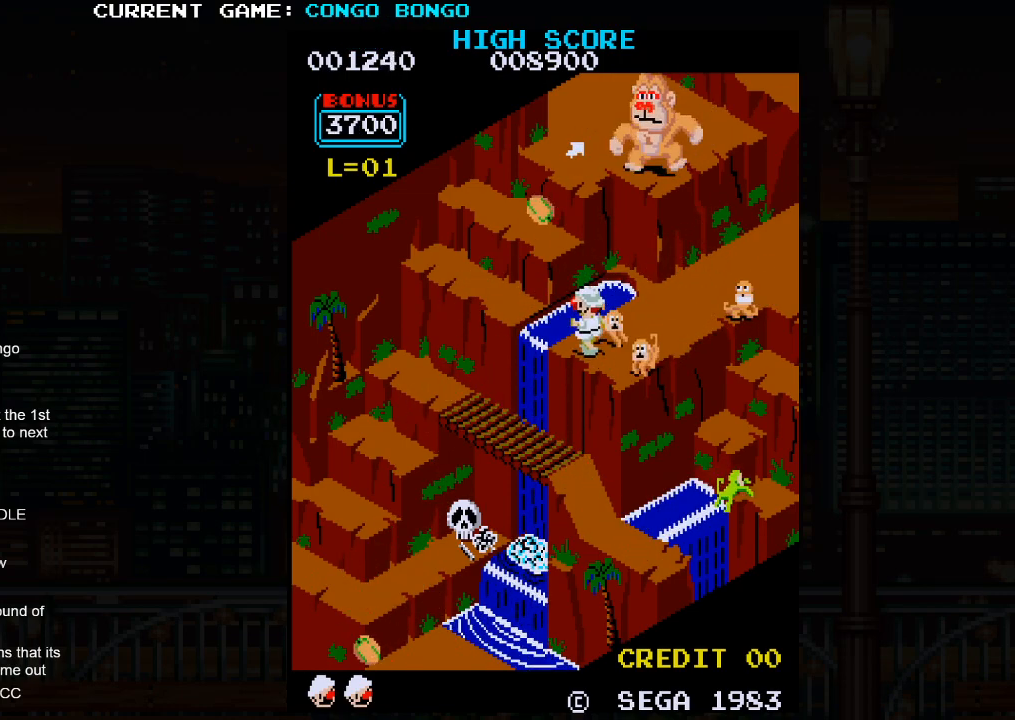
{"buttons": [], "left_stick": "up-left", "events": [[250, "SQUARE", "down"], [383, "SQUARE", "up"]]}
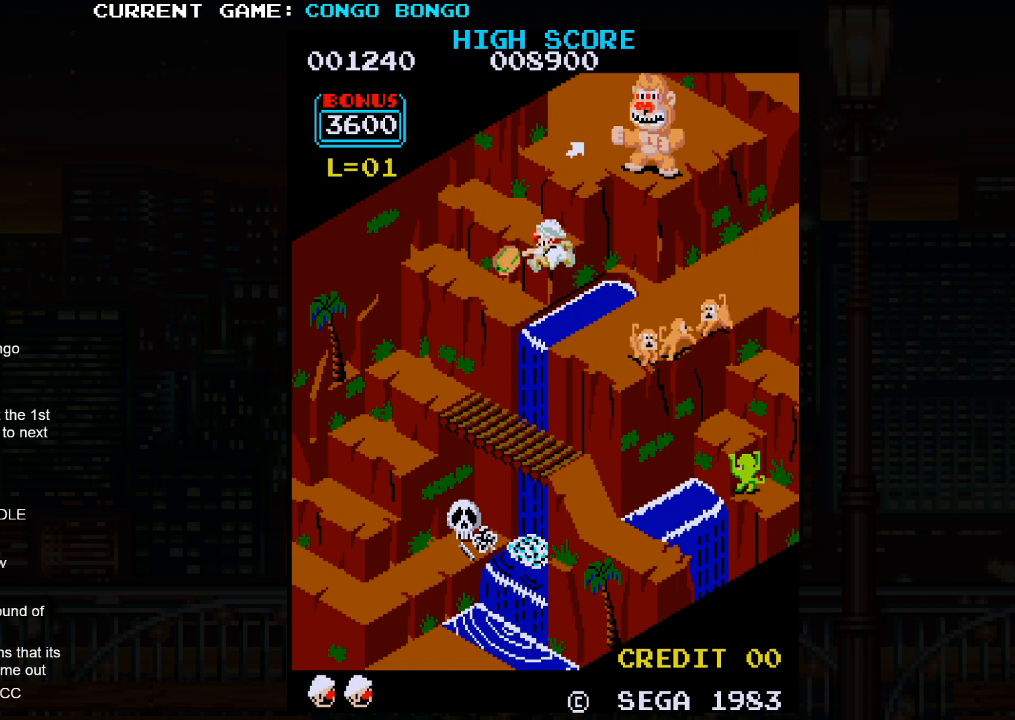
{"buttons": [], "left_stick": "up-left", "events": []}
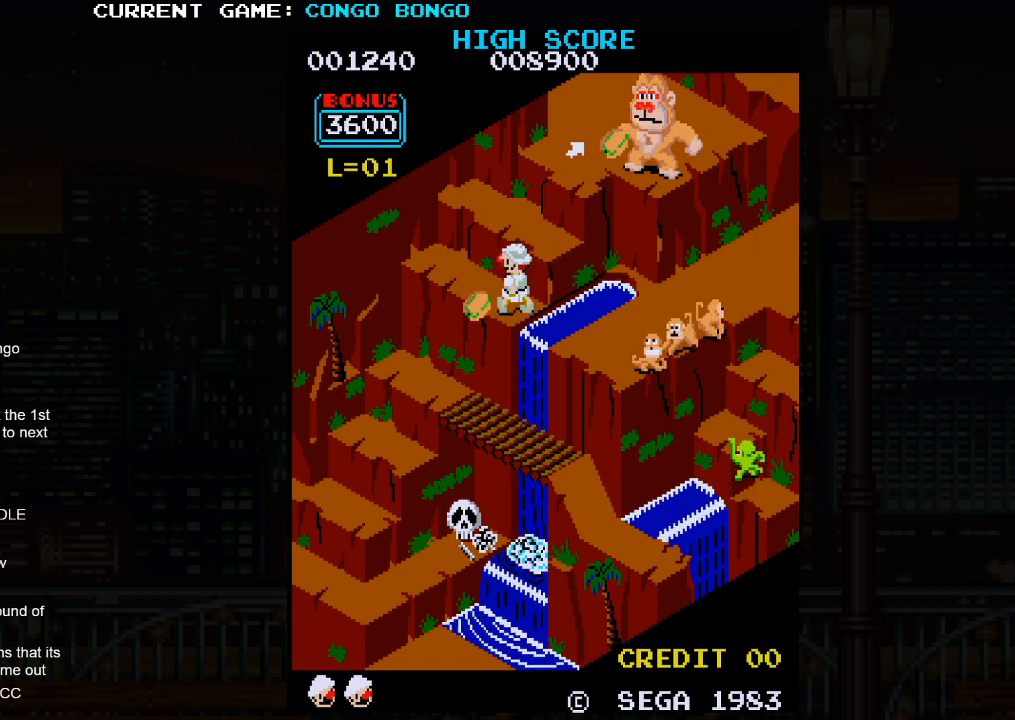
{"buttons": [], "left_stick": "up-left", "events": []}
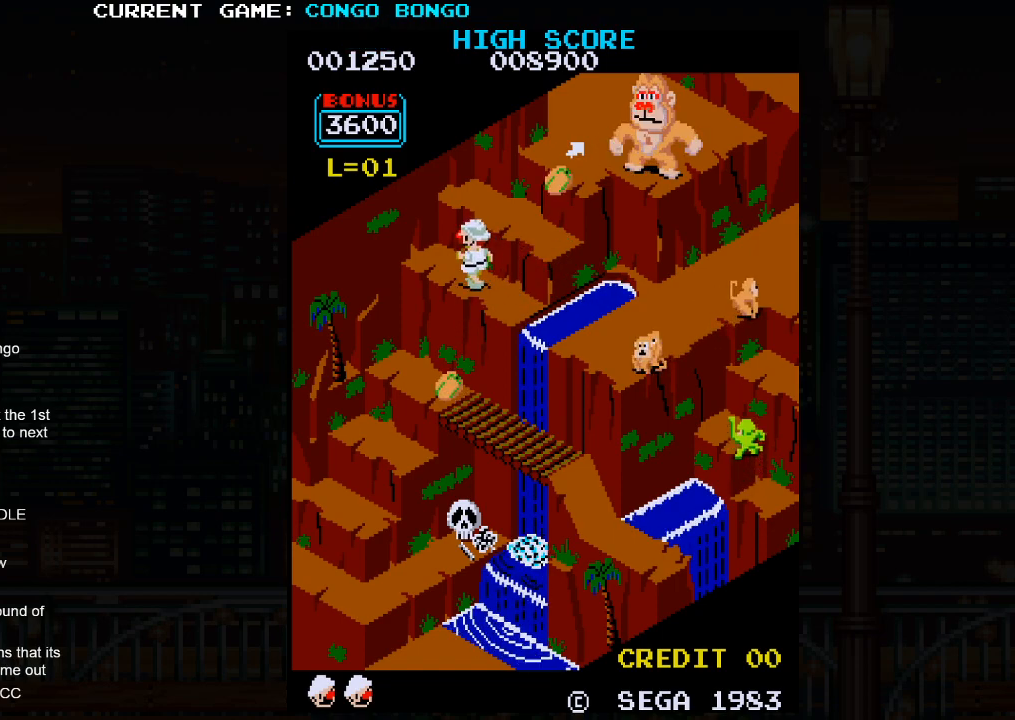
{"buttons": [], "left_stick": "up-right", "events": [[167, "left_stick", "up-right"]]}
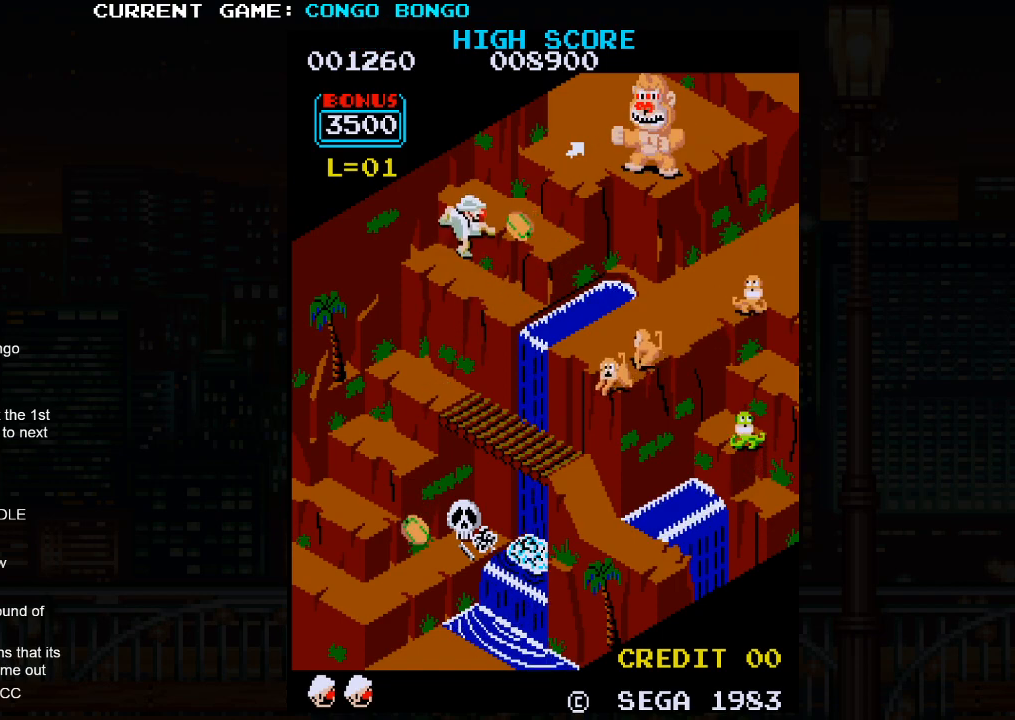
{"buttons": ["SQUARE"], "left_stick": "up-right", "events": [[450, "SQUARE", "down"]]}
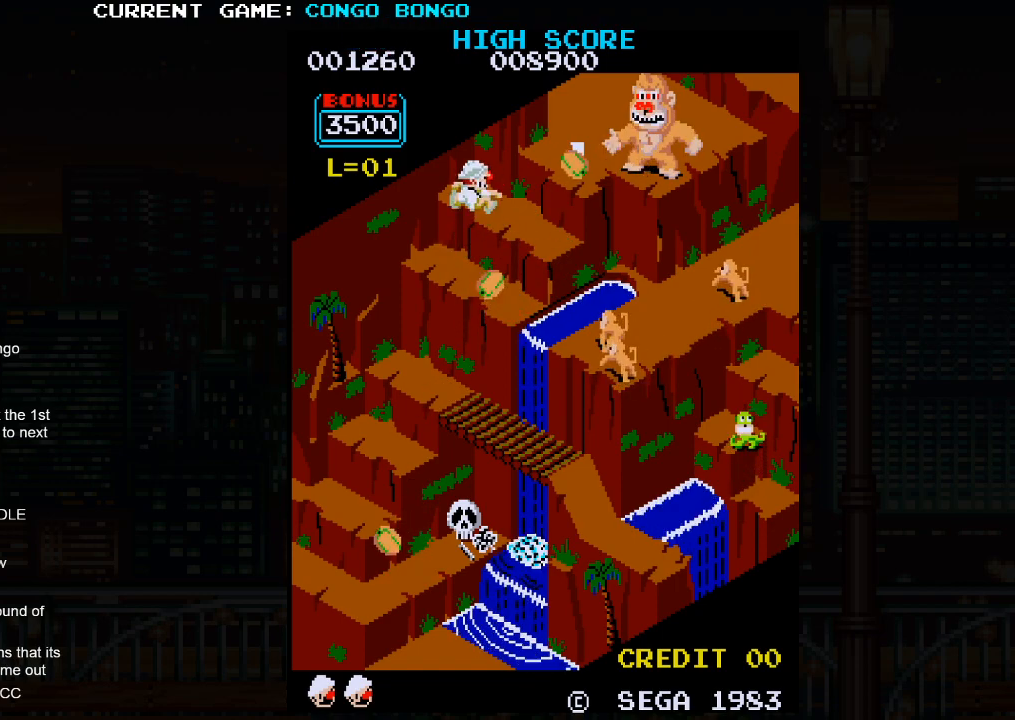
{"buttons": [], "left_stick": "center", "events": [[100, "SQUARE", "up"], [383, "left_stick", "center"]]}
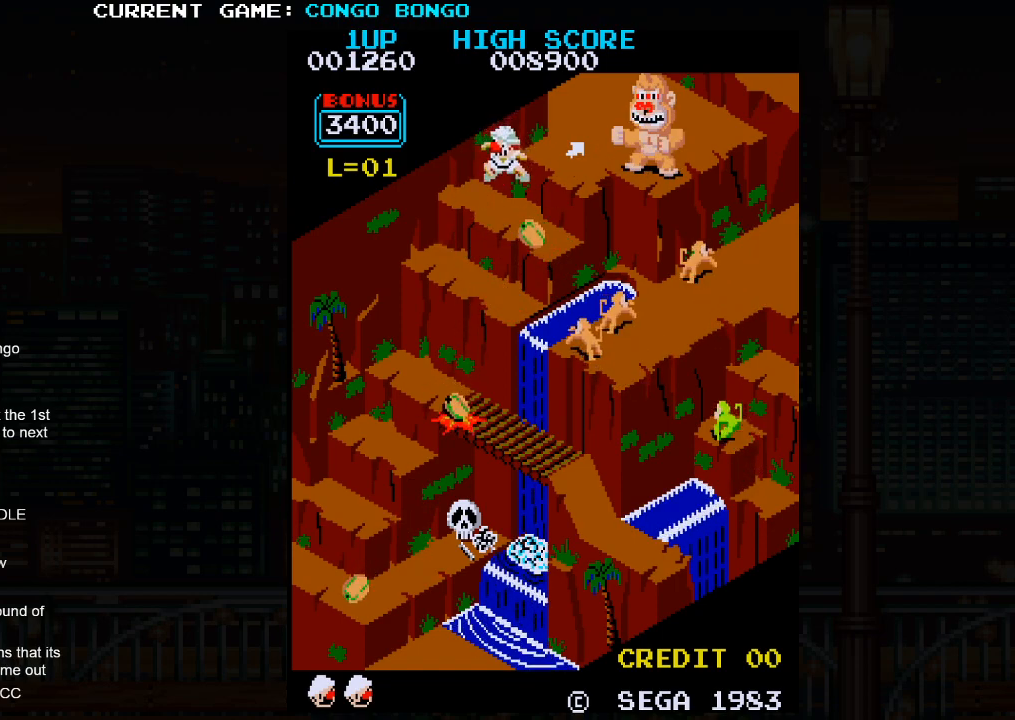
{"buttons": [], "left_stick": "right", "events": [[333, "left_stick", "right"]]}
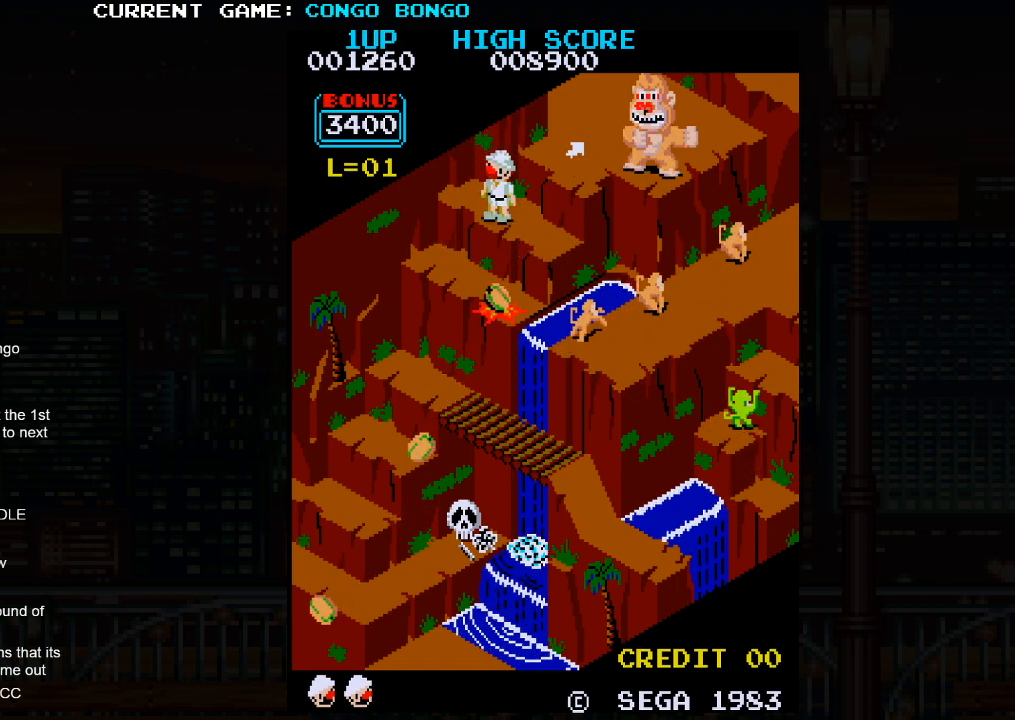
{"buttons": [], "left_stick": "up", "events": [[100, "left_stick", "up"]]}
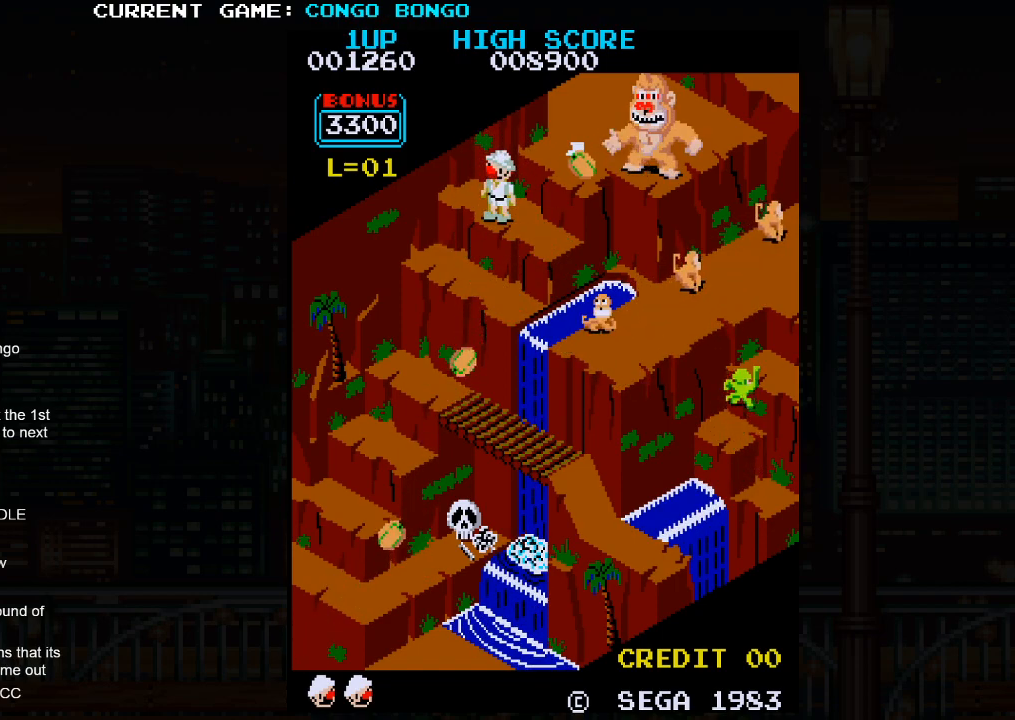
{"buttons": [], "left_stick": "center", "events": [[17, "left_stick", "right"], [200, "left_stick", "center"], [283, "left_stick", "right"], [383, "left_stick", "down-right"], [500, "left_stick", "center"]]}
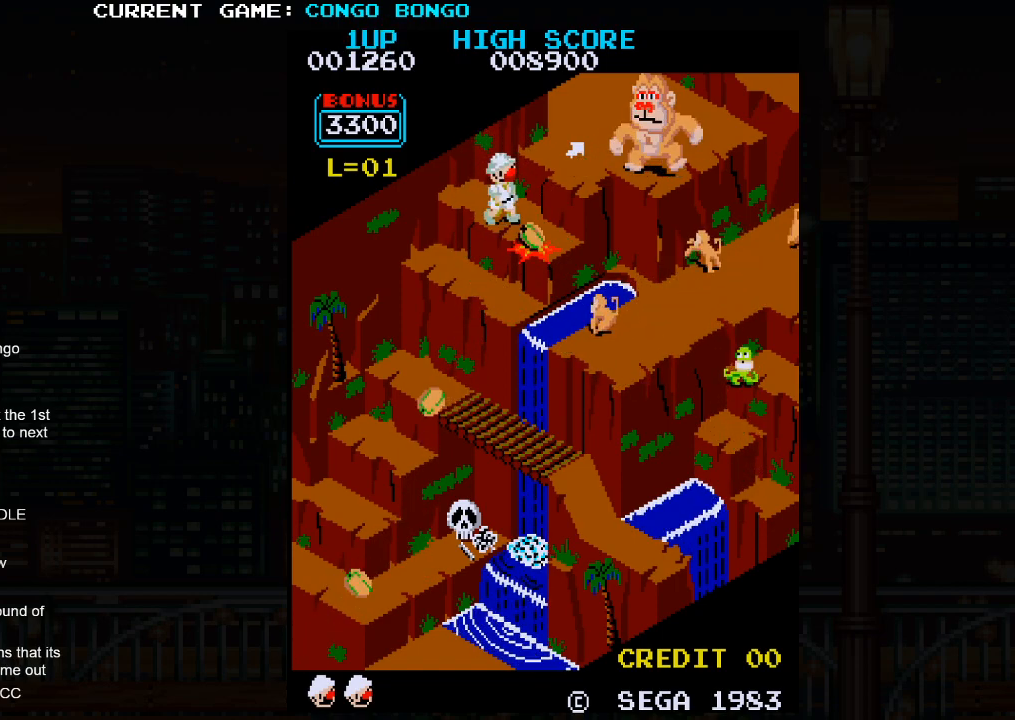
{"buttons": [], "left_stick": "up-right", "events": [[333, "left_stick", "up-right"]]}
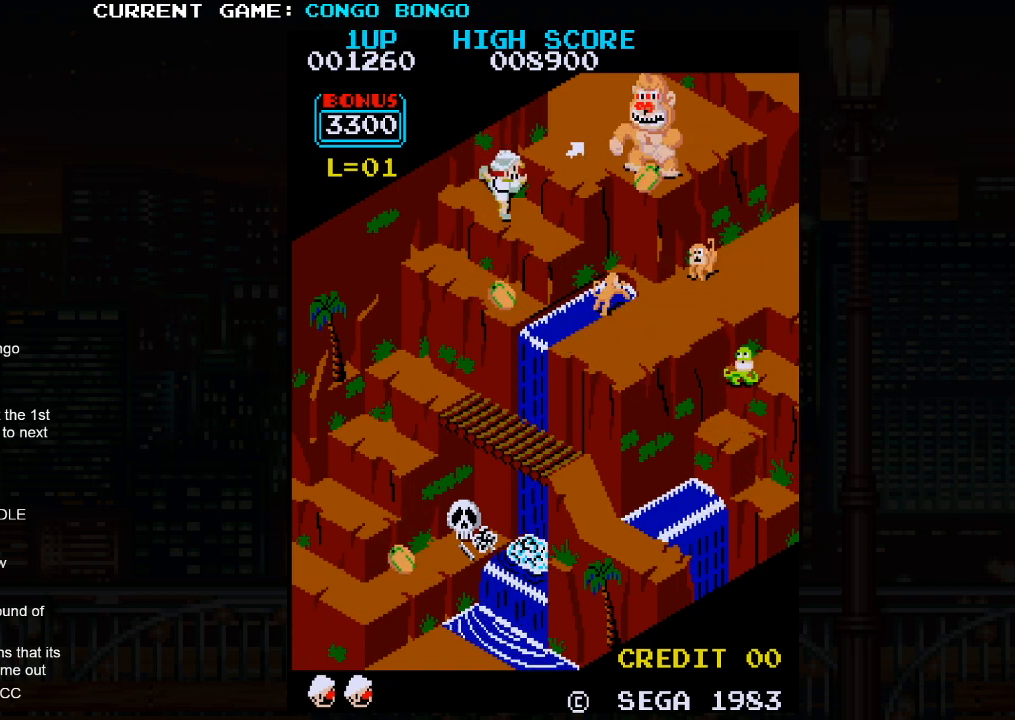
{"buttons": [], "left_stick": "up-right", "events": []}
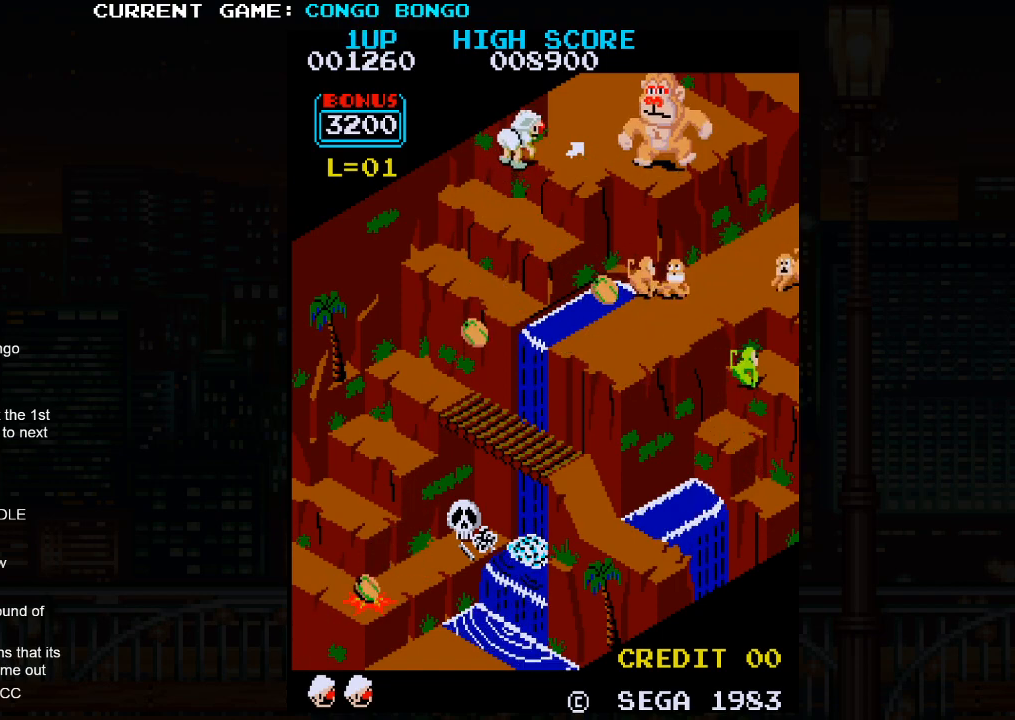
{"buttons": [], "left_stick": "up", "events": [[400, "left_stick", "up"]]}
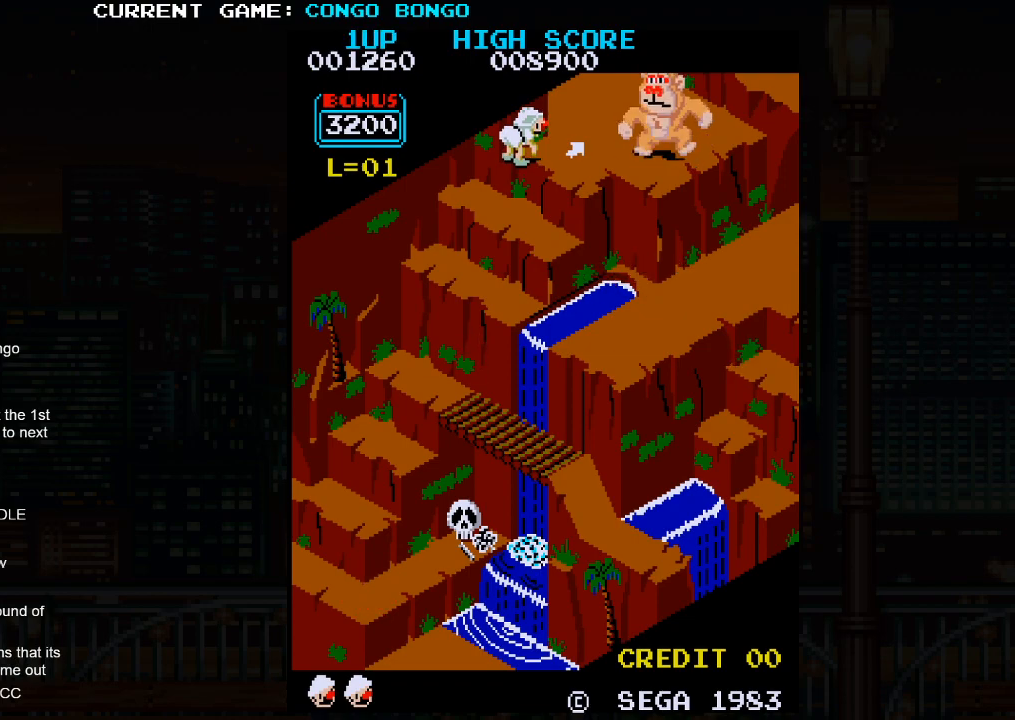
{"buttons": [], "left_stick": "center", "events": [[33, "left_stick", "center"]]}